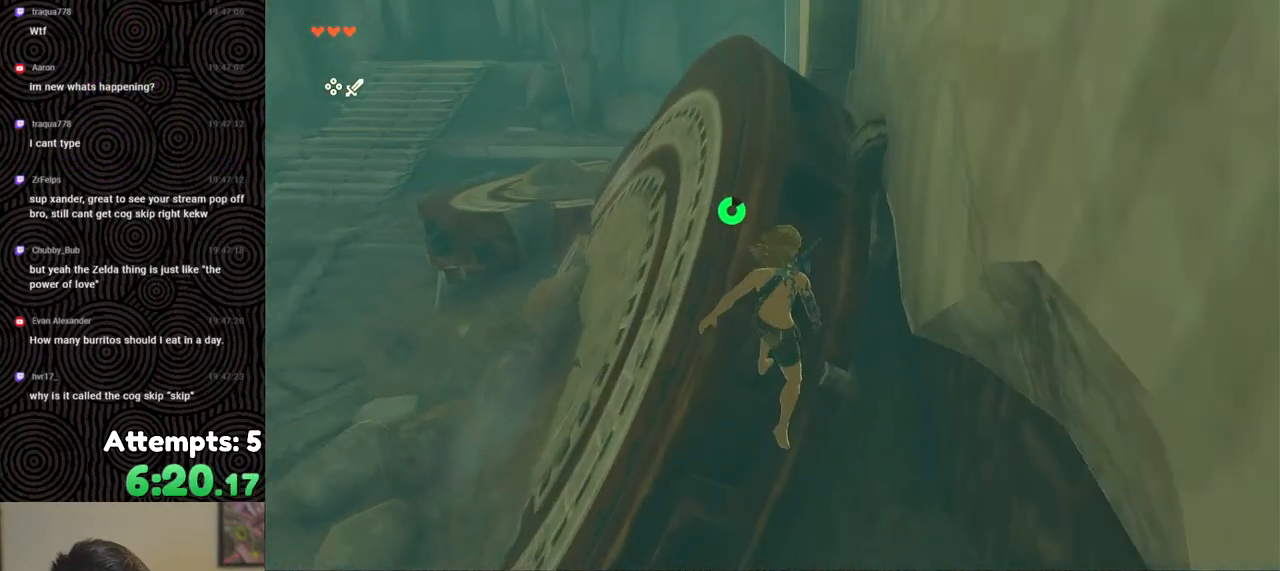
Gameplay with a controller (Nintendo layout); each line is a JSON object with the inputs held at the frame after it. "events" lists button and stick changes between this image and that frame as [ms after this image, input, new state], when the widget could be followed in between. Not read: L3 R3.
{"buttons": [], "left_stick": "up", "right_stick": "down", "events": [[83, "right_stick", "center"], [333, "right_stick", "down"]]}
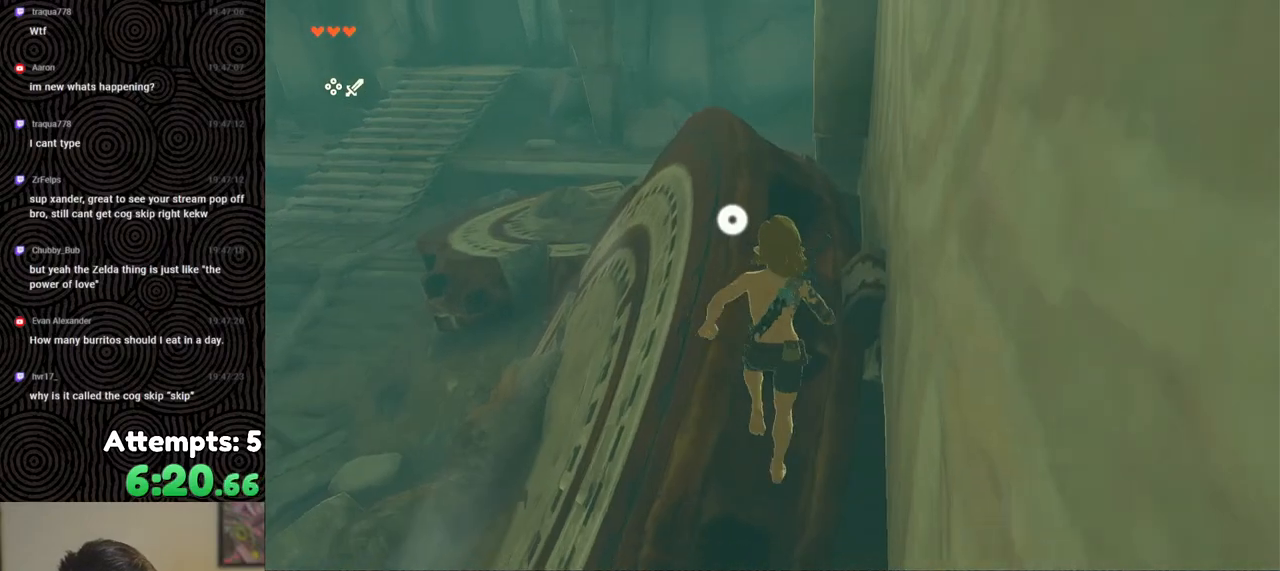
{"buttons": [], "left_stick": "center", "right_stick": "down", "events": [[267, "left_stick", "center"]]}
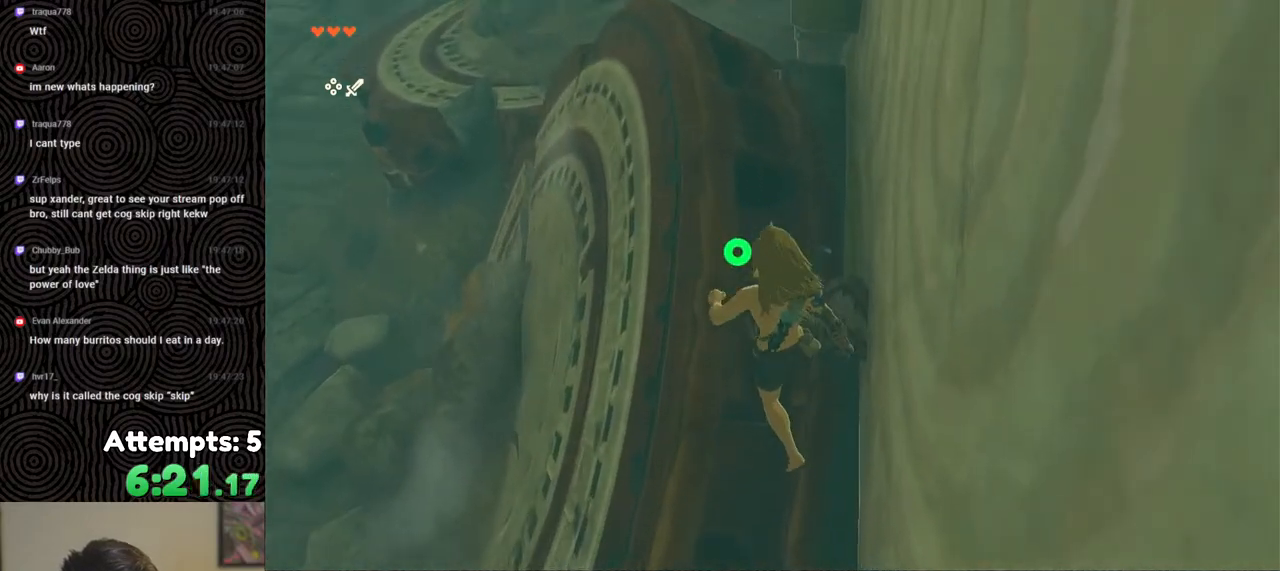
{"buttons": [], "left_stick": "up-left", "right_stick": "center", "events": [[117, "left_stick", "up-left"], [283, "right_stick", "center"]]}
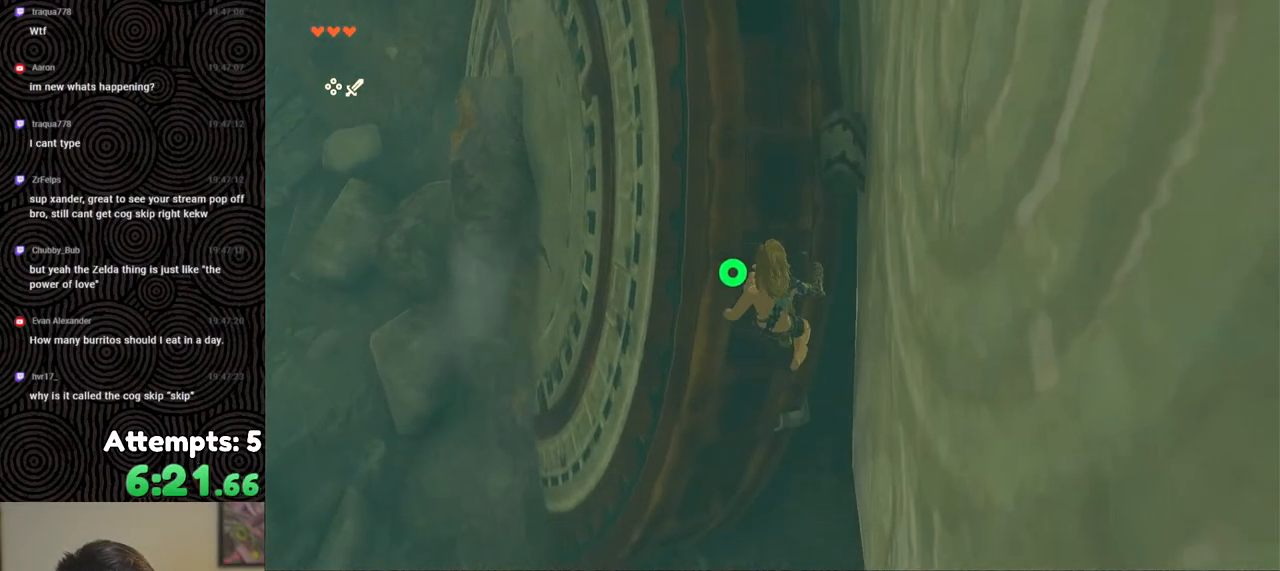
{"buttons": [], "left_stick": "up-left", "right_stick": "center", "events": []}
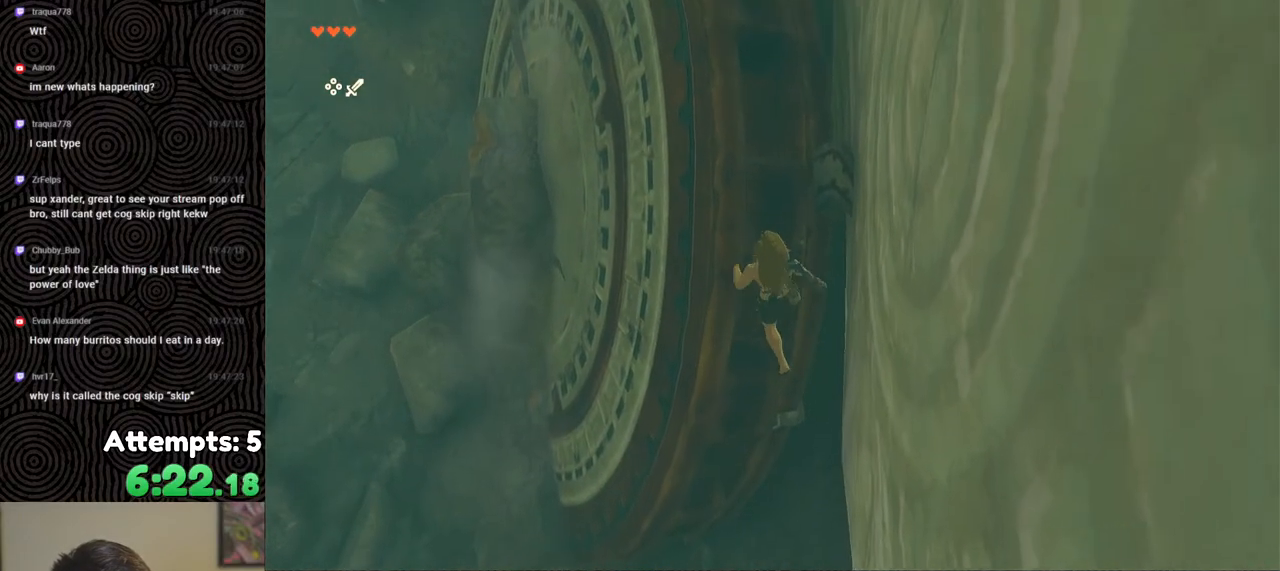
{"buttons": [], "left_stick": "center", "right_stick": "down", "events": [[50, "X", "down"], [83, "X", "up"], [167, "left_stick", "center"], [467, "right_stick", "down"]]}
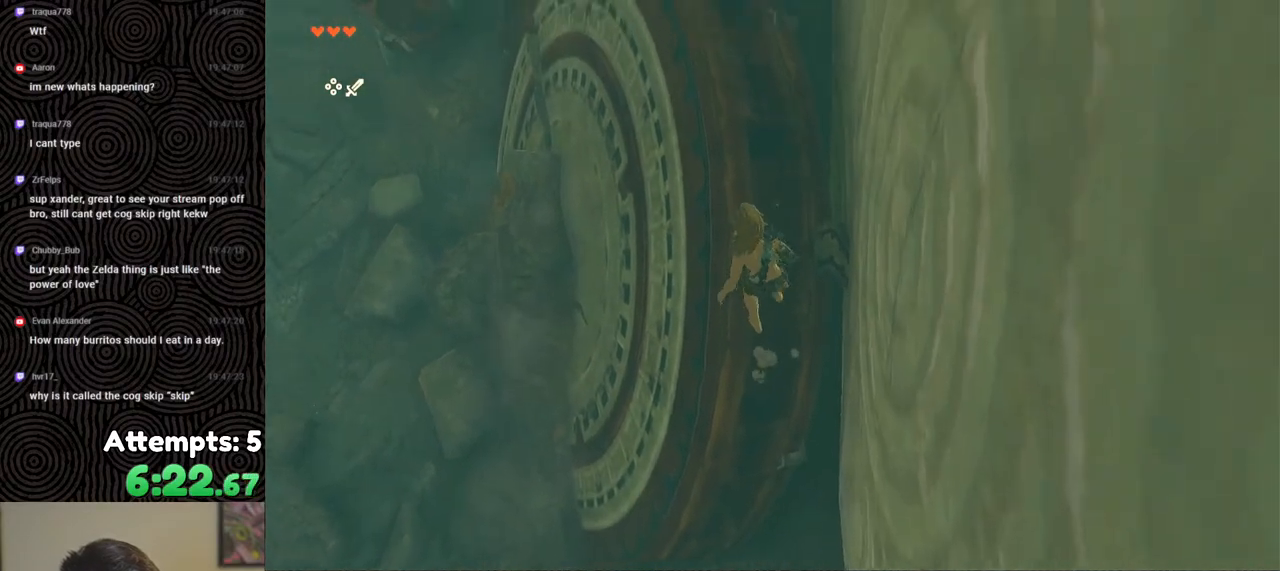
{"buttons": ["R1"], "left_stick": "center", "right_stick": "down", "events": [[17, "left_stick", "up-left"], [83, "R1", "down"], [83, "left_stick", "center"]]}
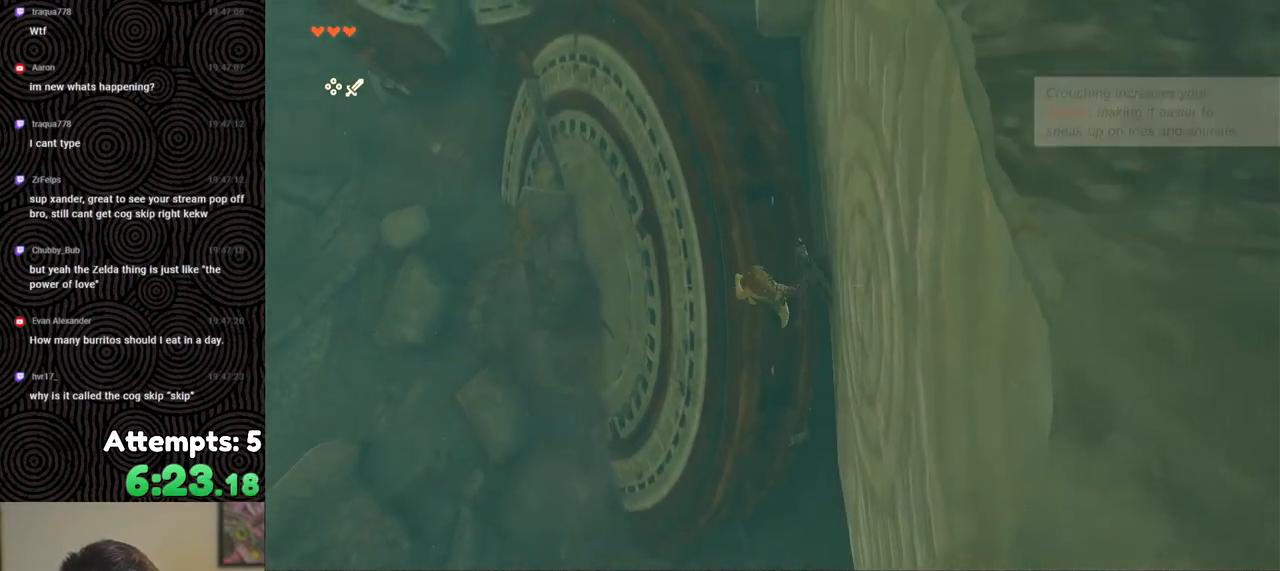
{"buttons": ["R1"], "left_stick": "up-left", "right_stick": "right", "events": [[83, "right_stick", "center"], [100, "left_stick", "left"], [233, "left_stick", "center"], [467, "left_stick", "up-left"], [483, "right_stick", "right"]]}
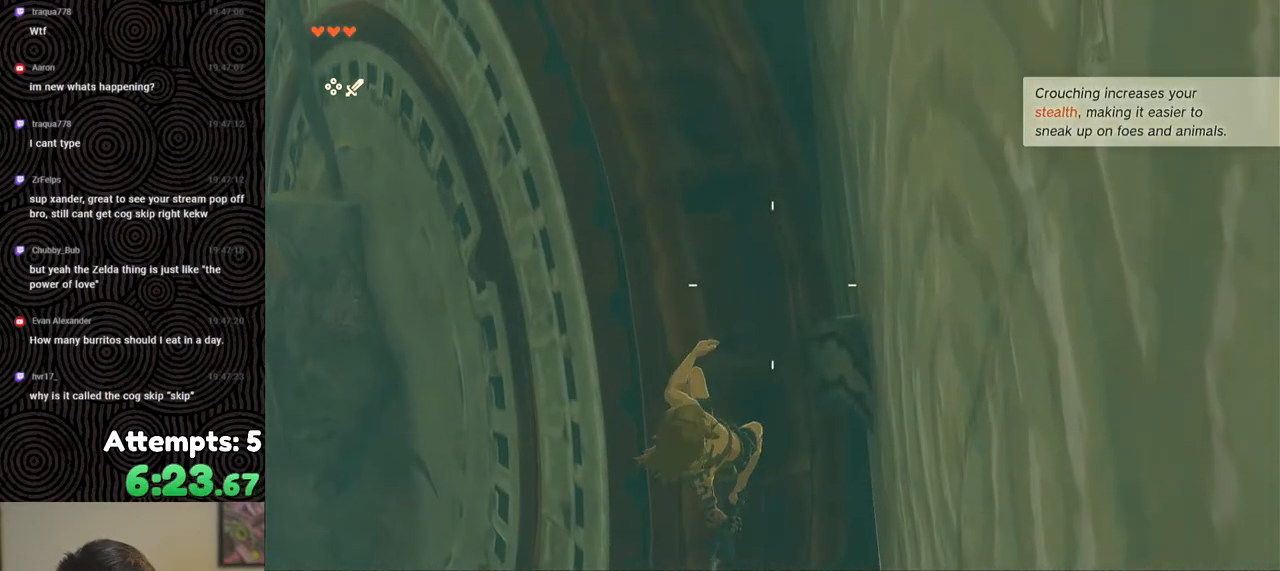
{"buttons": ["R1"], "left_stick": "center", "right_stick": "right", "events": [[67, "left_stick", "center"], [133, "right_stick", "center"], [283, "left_stick", "up-left"], [350, "right_stick", "right"], [433, "left_stick", "center"]]}
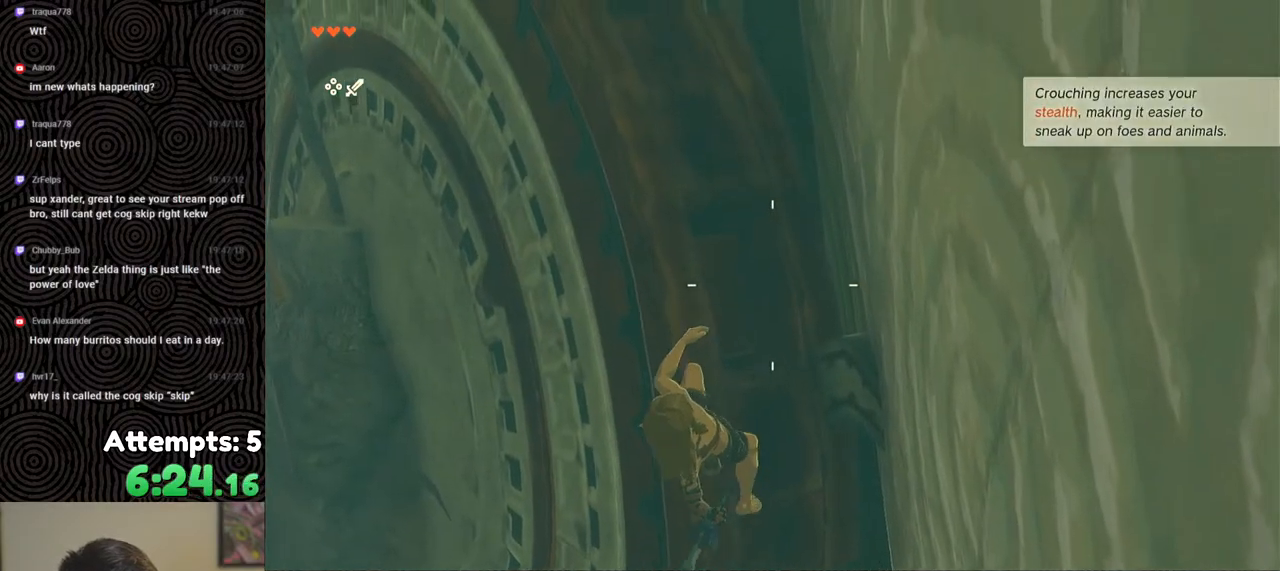
{"buttons": ["R1"], "left_stick": "center", "right_stick": "center", "events": [[200, "left_stick", "up"], [300, "left_stick", "center"], [417, "right_stick", "center"]]}
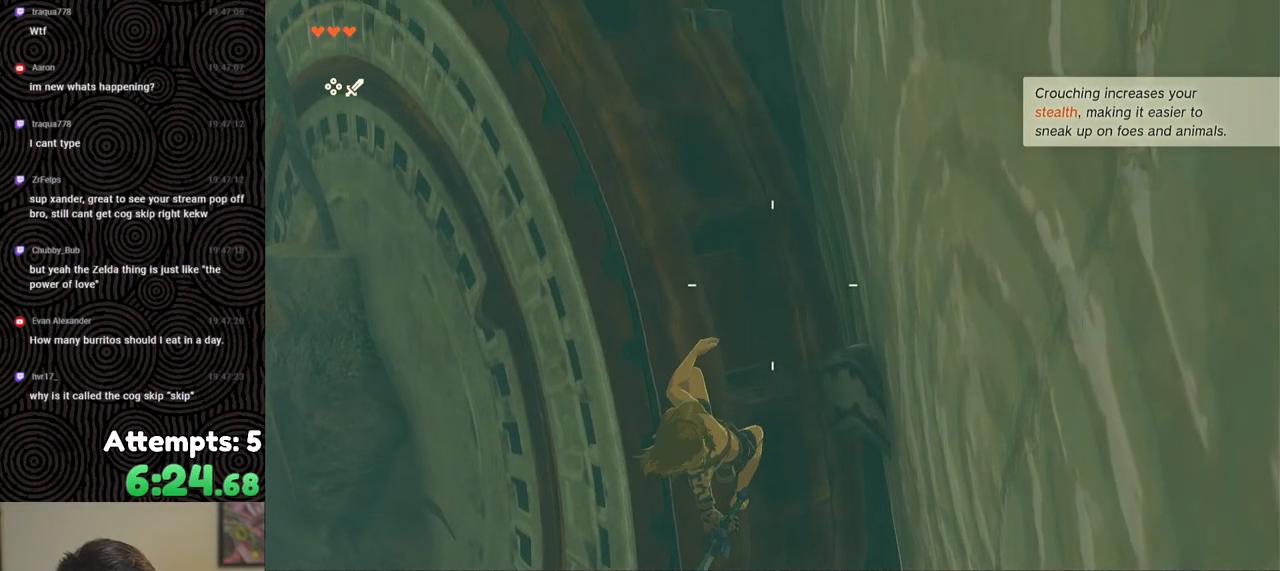
{"buttons": ["R1"], "left_stick": "center", "right_stick": "center", "events": [[50, "left_stick", "up"], [100, "left_stick", "center"]]}
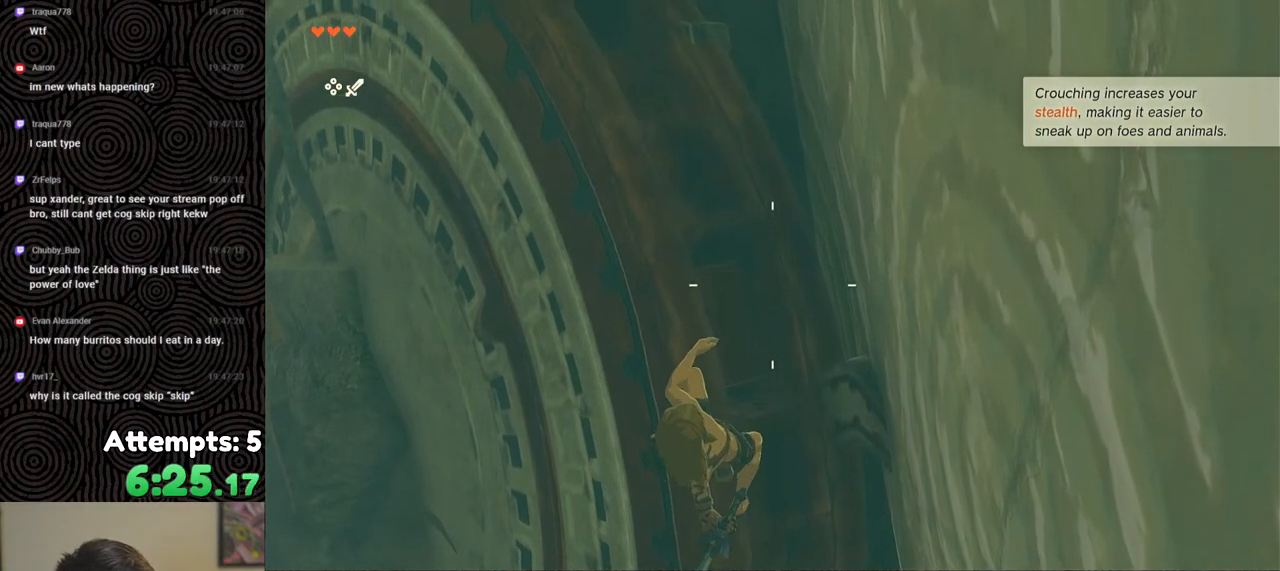
{"buttons": ["R1"], "left_stick": "center", "right_stick": "center", "events": [[283, "right_stick", "down"], [450, "right_stick", "center"]]}
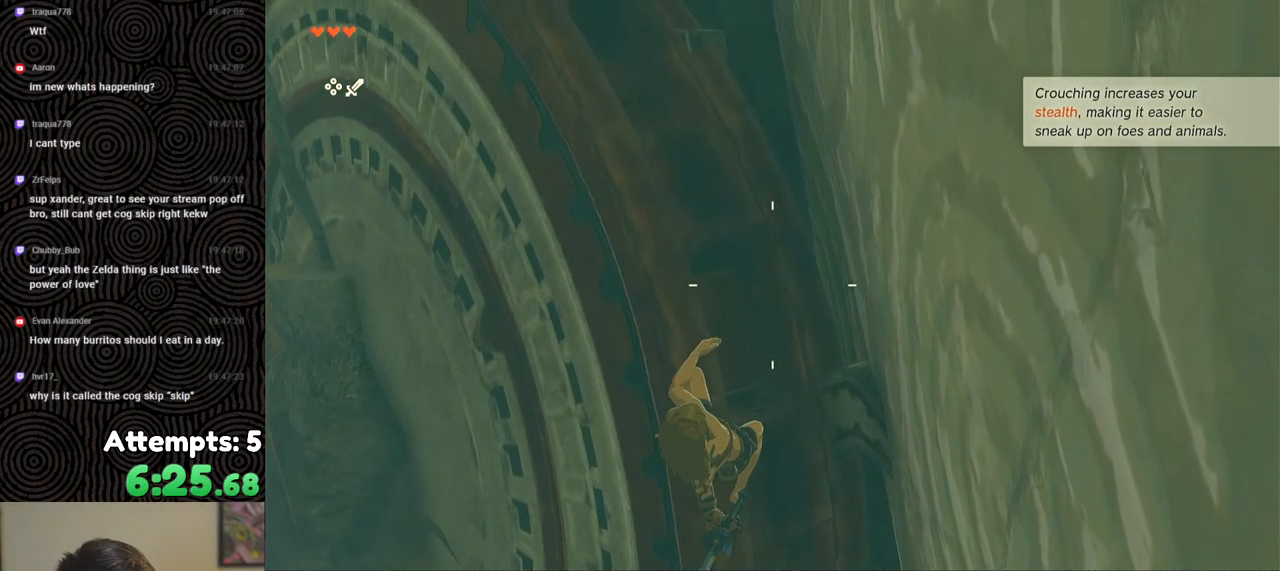
{"buttons": ["R1"], "left_stick": "center", "right_stick": "center", "events": [[83, "left_stick", "down"], [150, "left_stick", "center"]]}
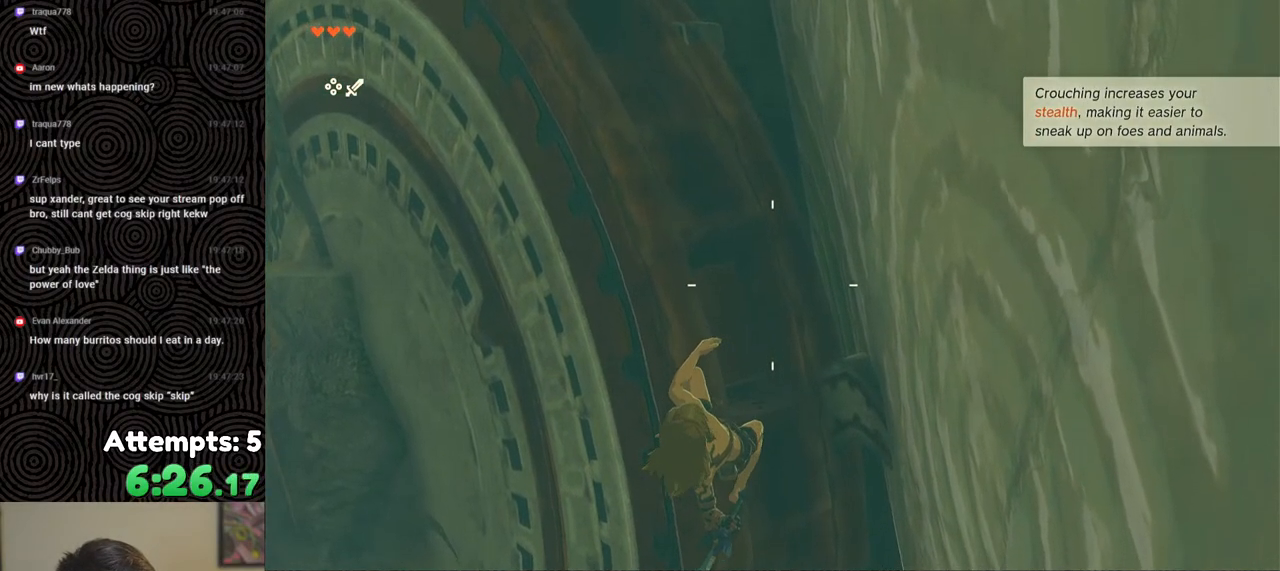
{"buttons": ["R1"], "left_stick": "center", "right_stick": "center", "events": []}
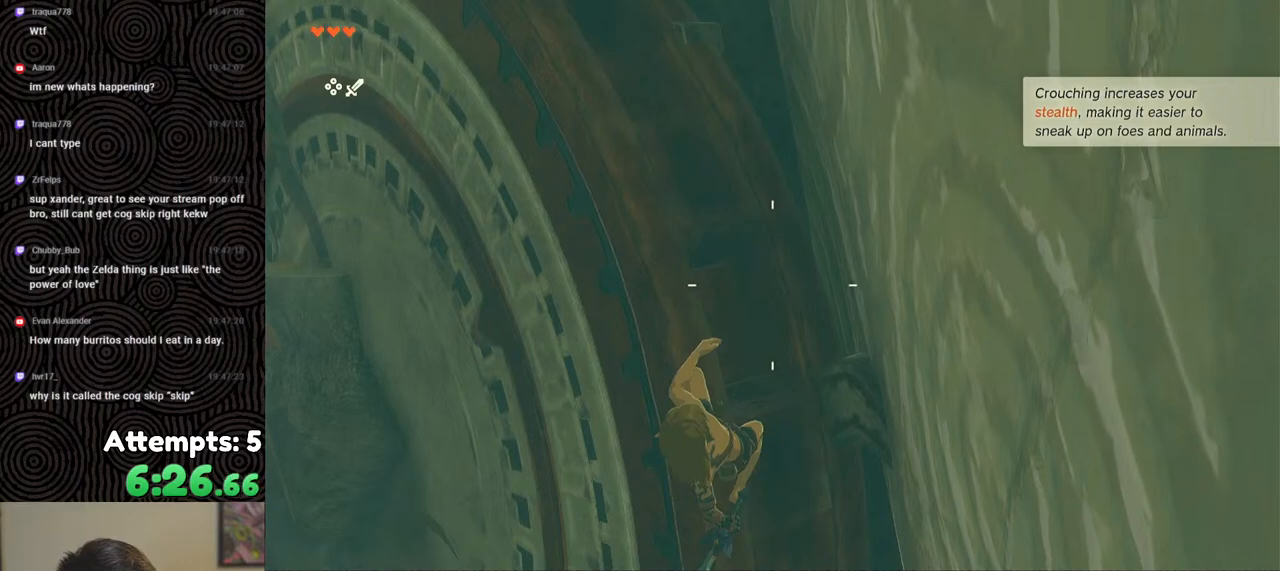
{"buttons": ["R1"], "left_stick": "center", "right_stick": "center", "events": [[200, "right_stick", "down-right"], [317, "right_stick", "center"]]}
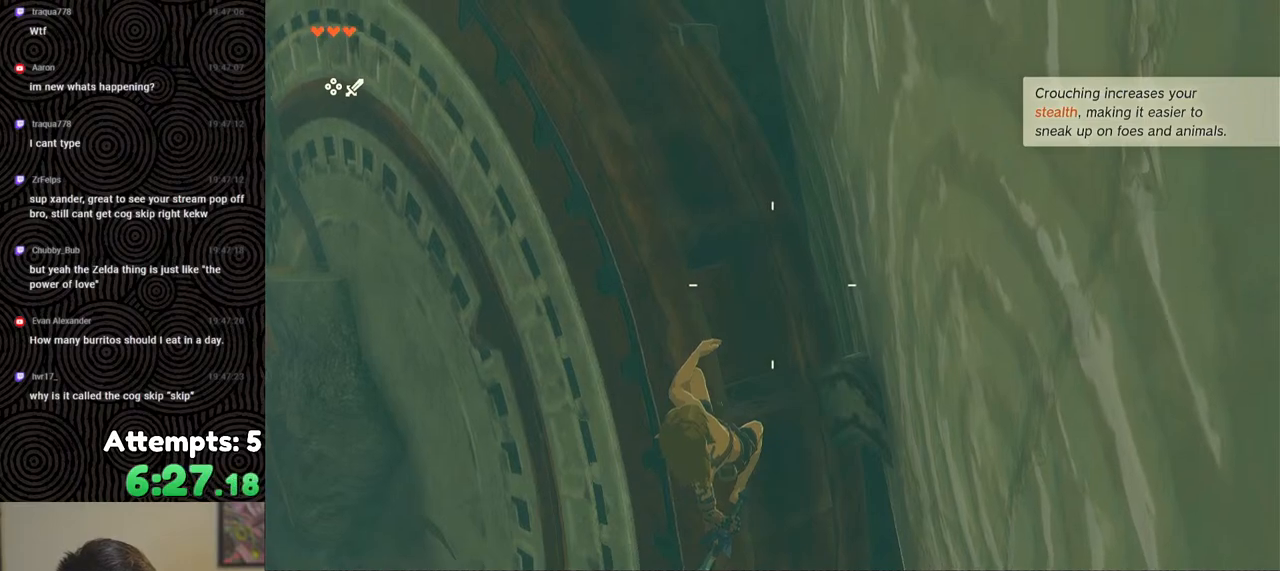
{"buttons": ["R1"], "left_stick": "center", "right_stick": "center", "events": []}
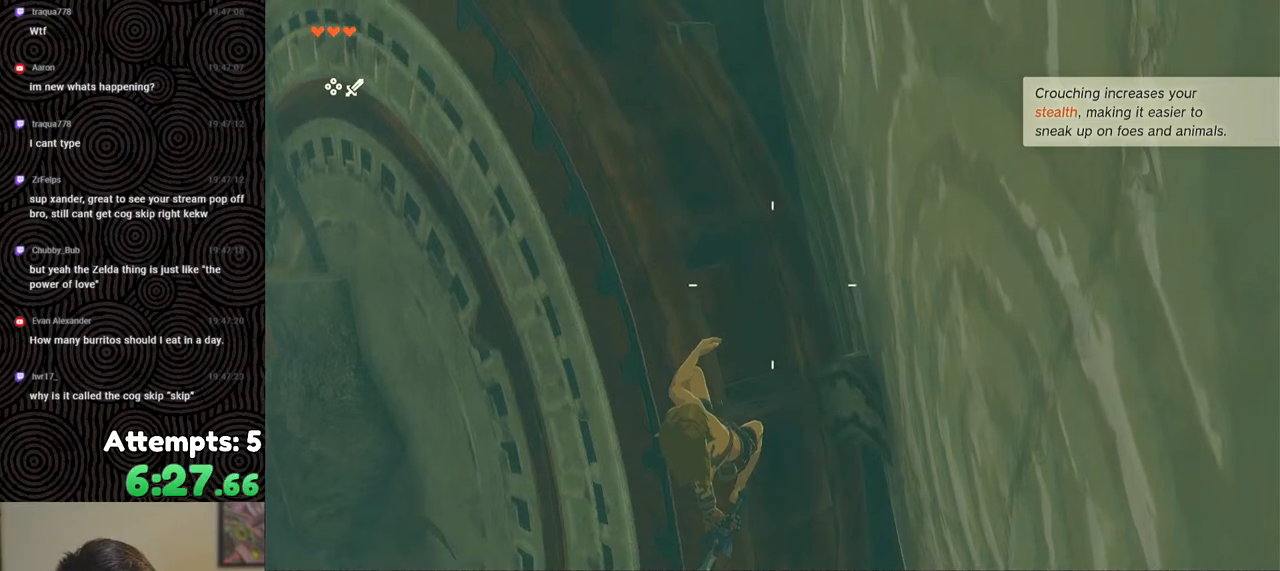
{"buttons": ["R1"], "left_stick": "center", "right_stick": "center", "events": []}
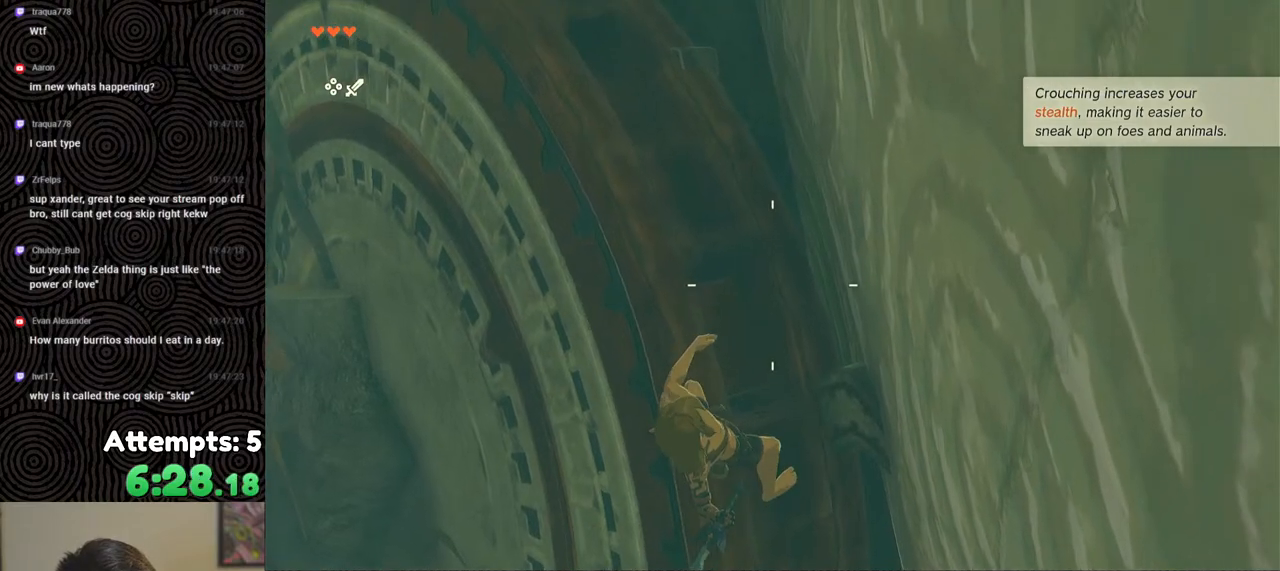
{"buttons": [], "left_stick": "center", "right_stick": "center", "events": [[17, "B", "down"], [83, "B", "up"], [217, "R1", "up"]]}
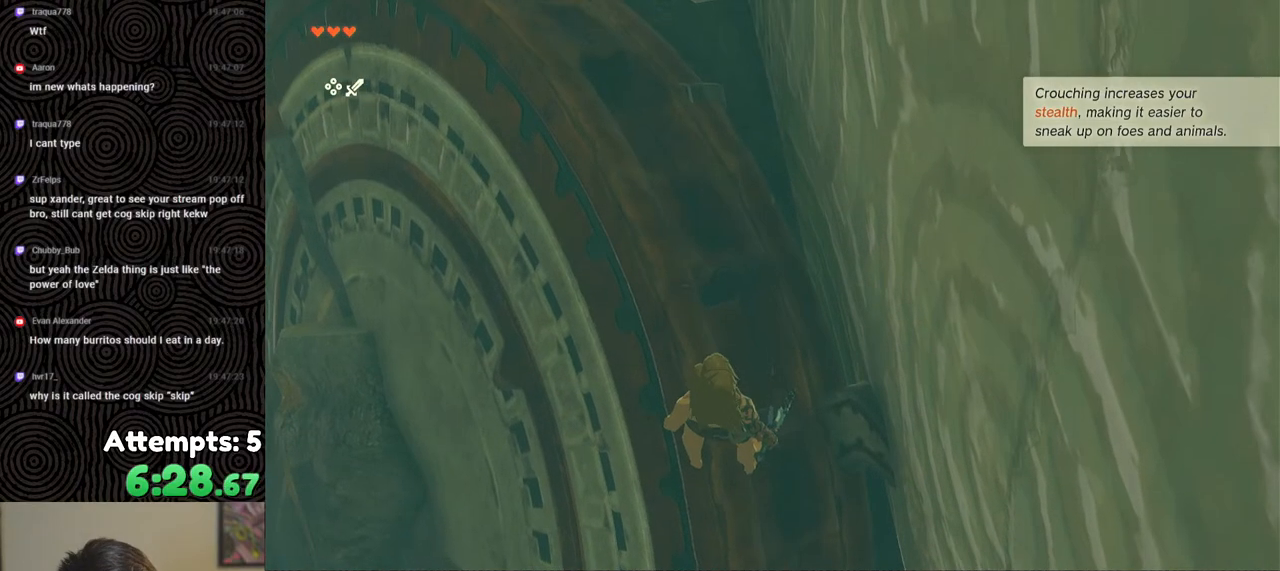
{"buttons": ["B"], "left_stick": "center", "right_stick": "center", "events": [[17, "left_stick", "down"], [100, "left_stick", "center"], [400, "B", "down"]]}
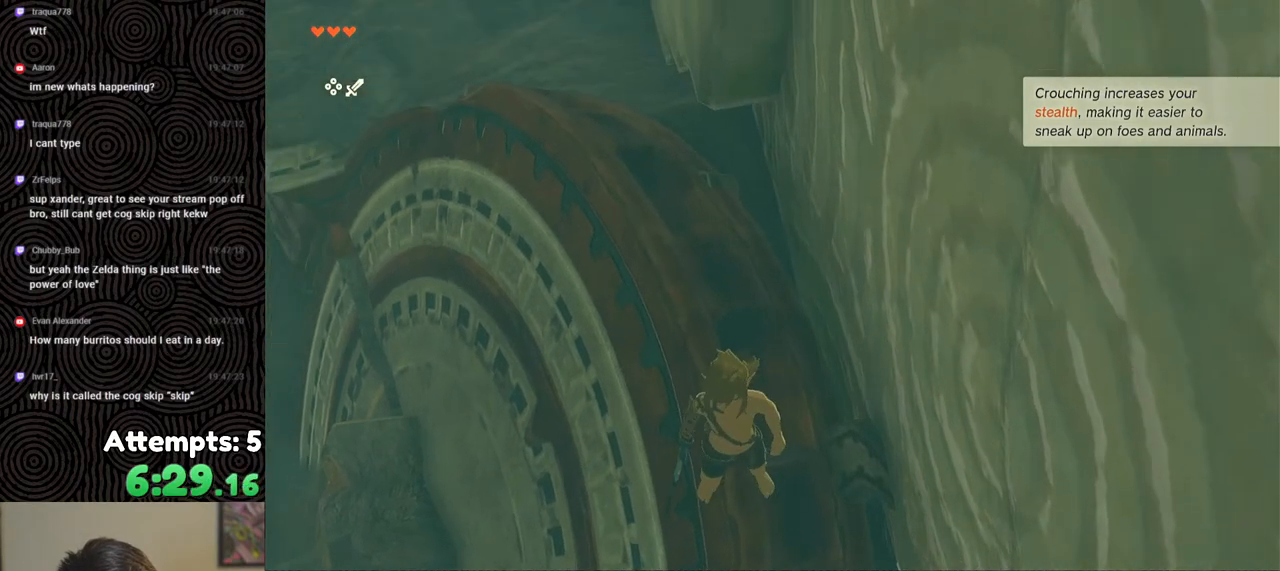
{"buttons": ["B"], "left_stick": "down", "right_stick": "center", "events": [[417, "left_stick", "down"]]}
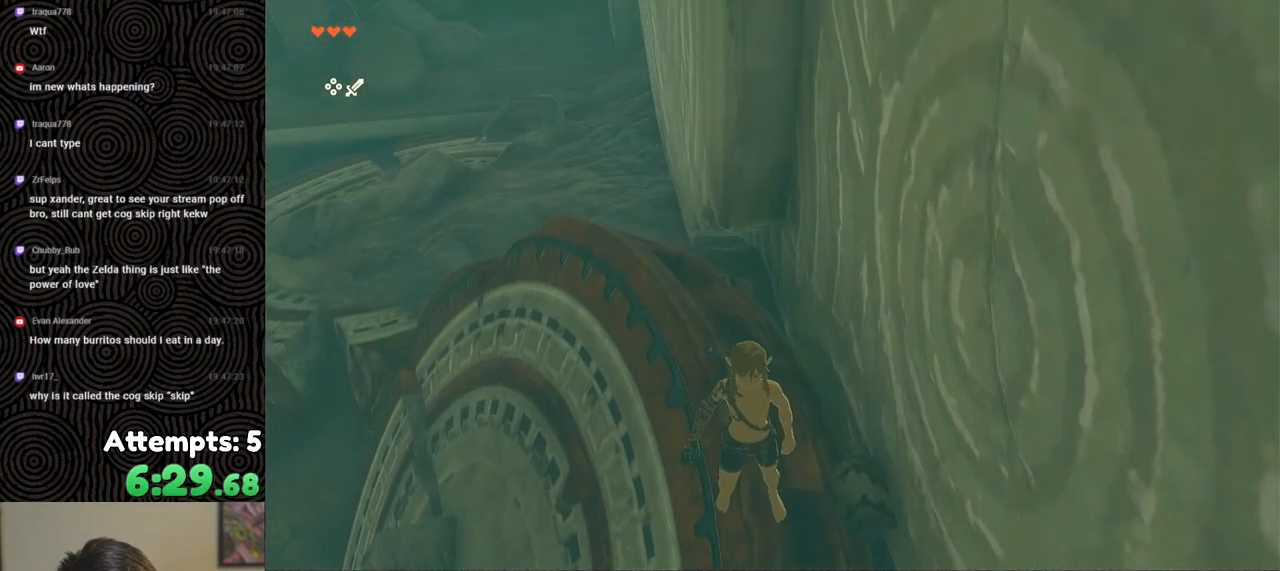
{"buttons": ["L2"], "left_stick": "down", "right_stick": "down", "events": [[17, "X", "down"], [83, "R1", "down"], [117, "B", "up"], [200, "R1", "up"], [200, "X", "up"], [200, "right_stick", "down-left"], [283, "L2", "down"], [367, "Y", "down"], [367, "right_stick", "down"], [483, "Y", "up"]]}
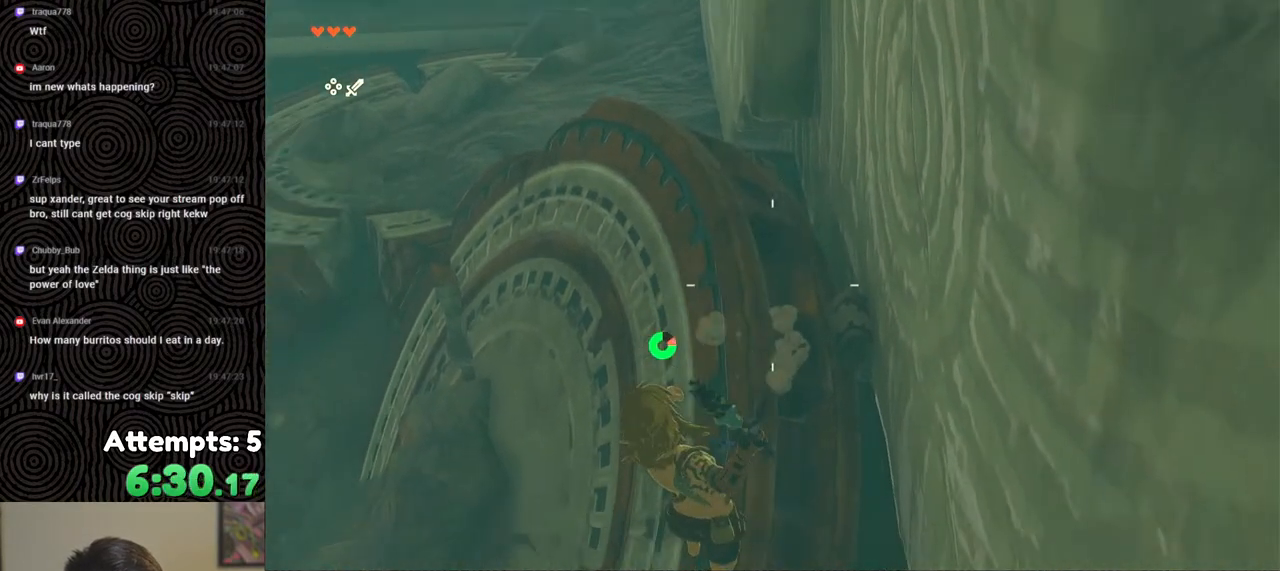
{"buttons": ["L2"], "left_stick": "down", "right_stick": "down", "events": [[50, "Y", "down"], [117, "Y", "up"], [183, "Y", "down"], [250, "Y", "up"], [400, "X", "down"], [483, "X", "up"]]}
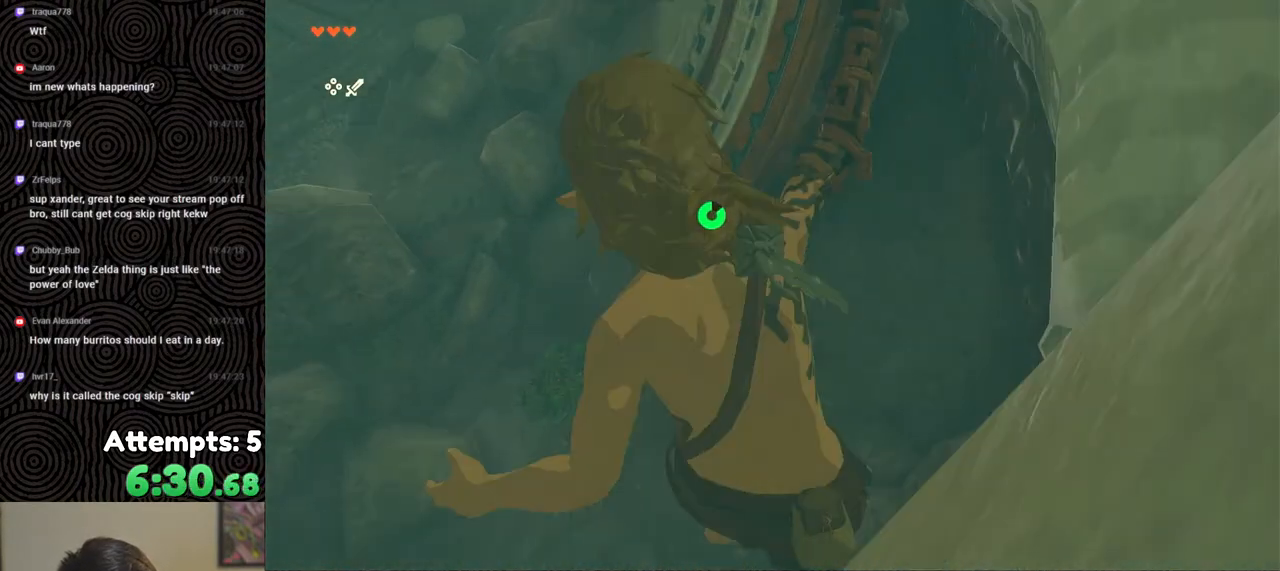
{"buttons": ["X", "L2"], "left_stick": "down", "right_stick": "center", "events": [[67, "X", "down"], [150, "X", "up"], [200, "X", "down"], [217, "right_stick", "center"], [300, "X", "up"], [350, "X", "down"], [417, "X", "up"], [483, "X", "down"]]}
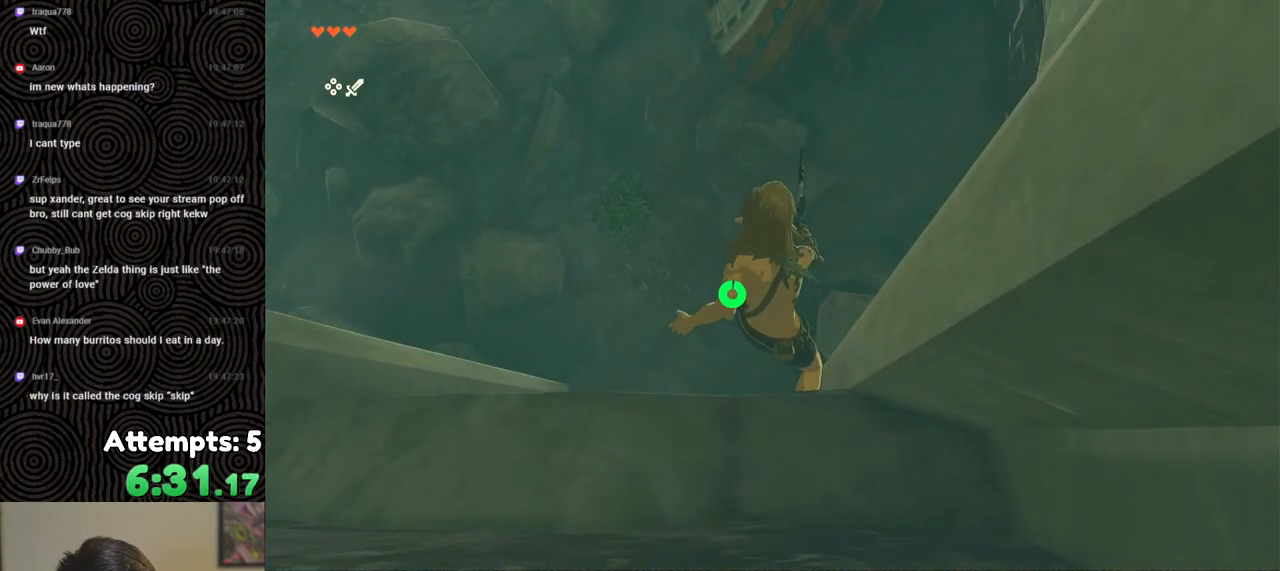
{"buttons": [], "left_stick": "center", "right_stick": "center", "events": [[33, "X", "up"], [100, "X", "down"], [167, "X", "up"], [233, "X", "down"], [317, "X", "up"], [433, "L2", "up"], [433, "left_stick", "center"]]}
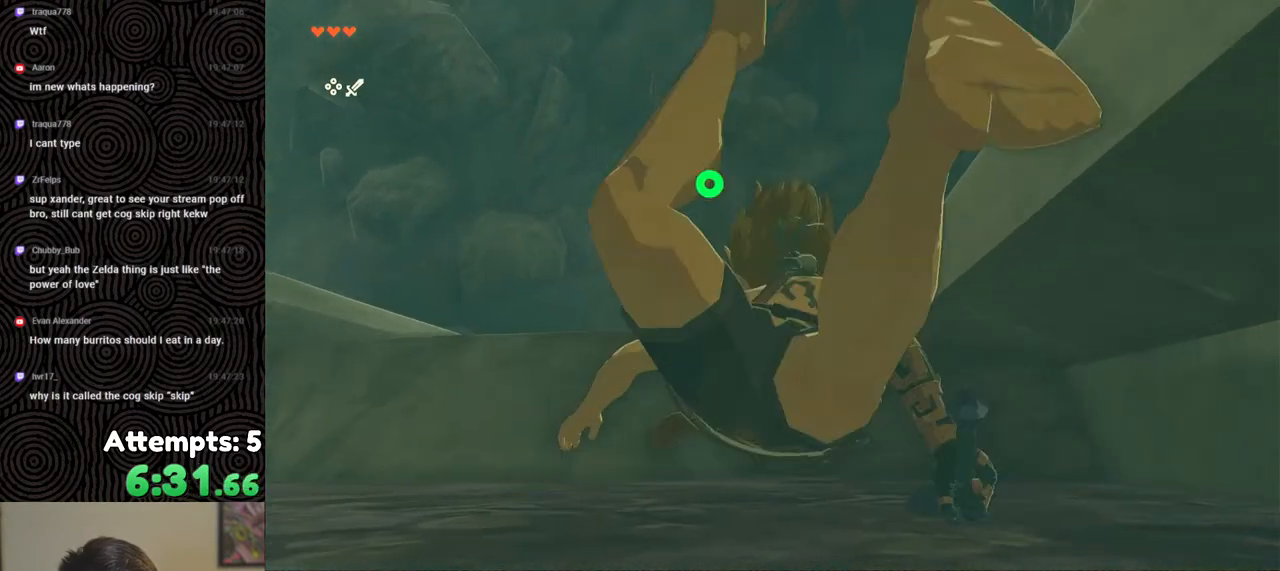
{"buttons": [], "left_stick": "left", "right_stick": "up-left", "events": [[100, "right_stick", "left"], [200, "left_stick", "left"], [383, "right_stick", "up-left"]]}